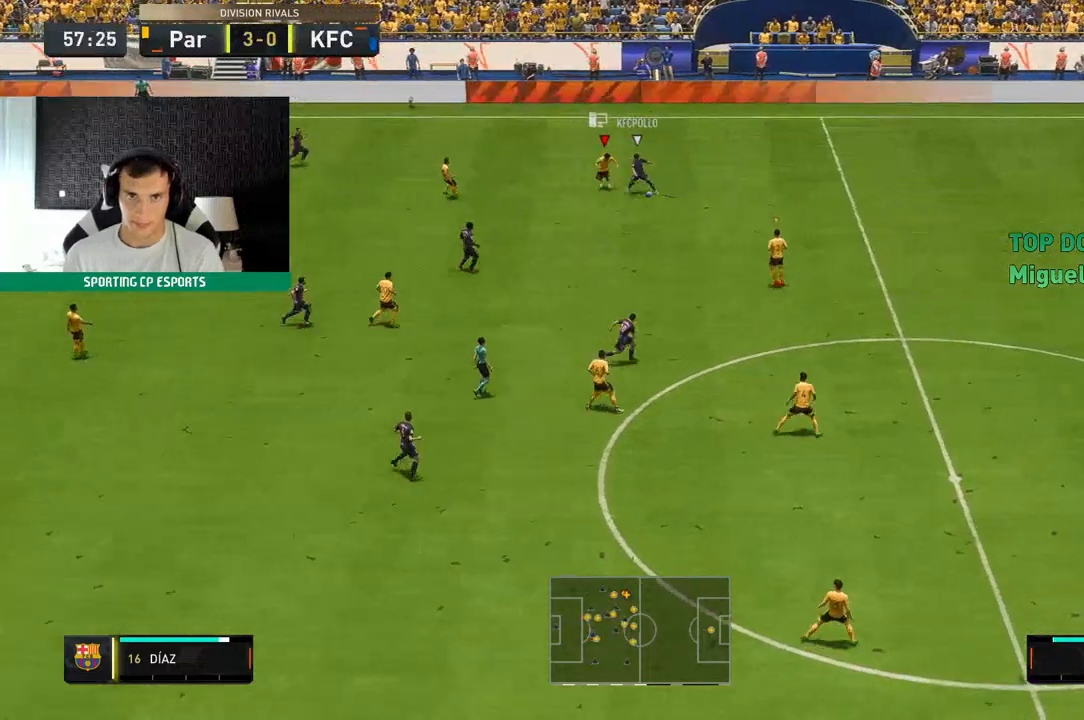
Gameplay with a controller (Xbox layout); each line is a JSON object with the inputs held at the frame after it. "events" lists button and stick changes between this image and that frame as [ms after this image, input, new state], when the widget could be followed in between. Not read: L3 R3 right_stick.
{"buttons": ["R2"], "left_stick": "up", "events": [[33, "left_stick", "down-left"], [150, "L1", "down"], [183, "left_stick", "center"], [250, "left_stick", "up"], [300, "L1", "up"], [400, "L2", "up"]]}
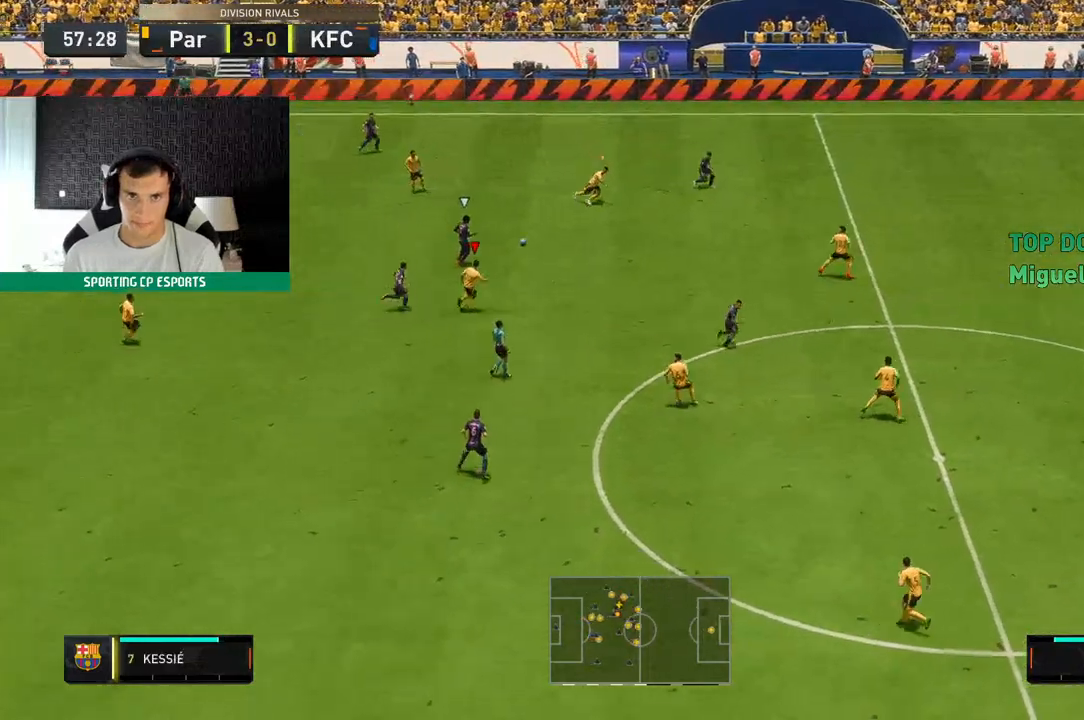
{"buttons": ["R2"], "left_stick": "up", "events": []}
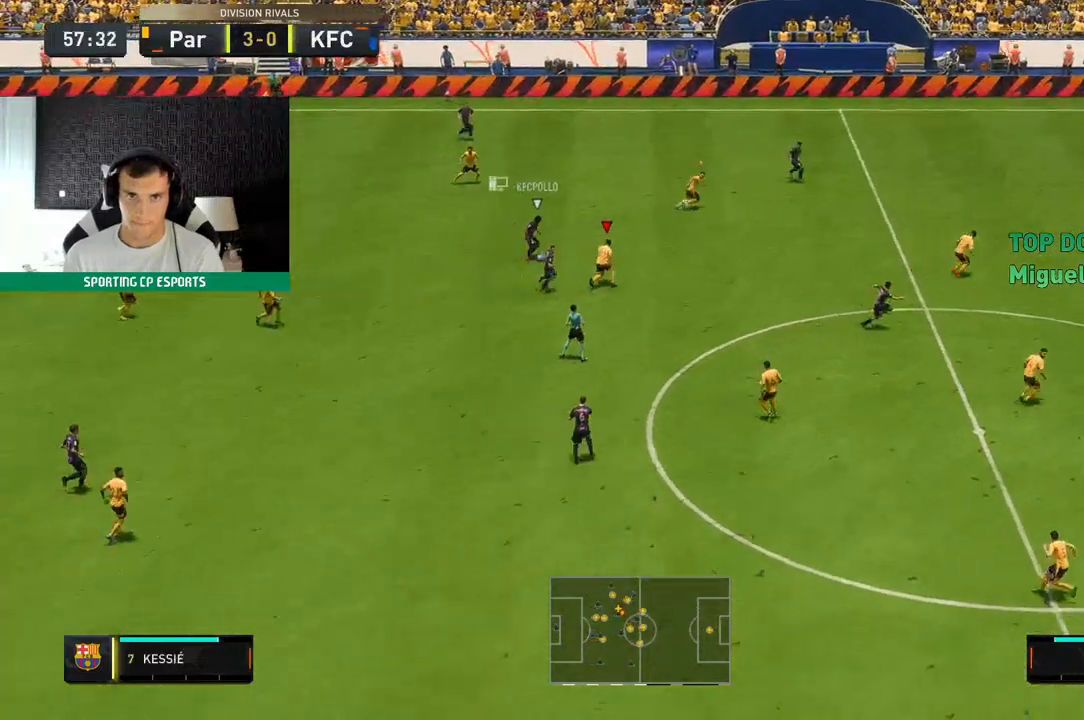
{"buttons": ["L2", "R2"], "left_stick": "center", "events": [[217, "L2", "down"], [300, "R2", "up"], [333, "left_stick", "center"], [383, "R2", "down"]]}
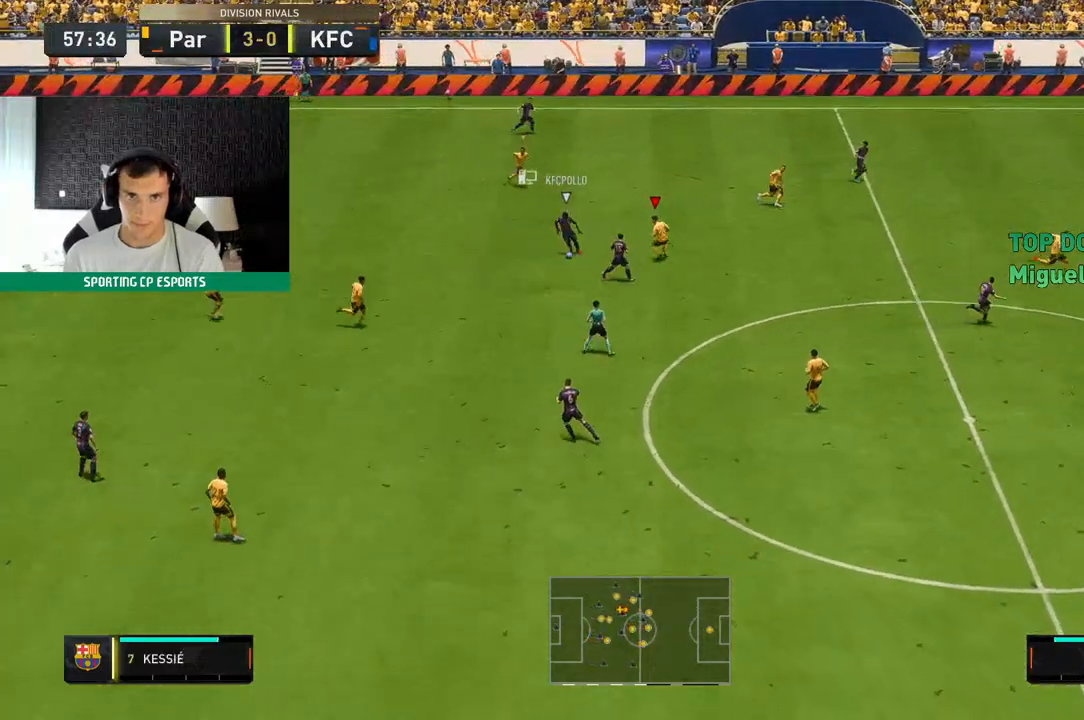
{"buttons": ["L2", "R2"], "left_stick": "down-left", "events": [[133, "left_stick", "down-left"]]}
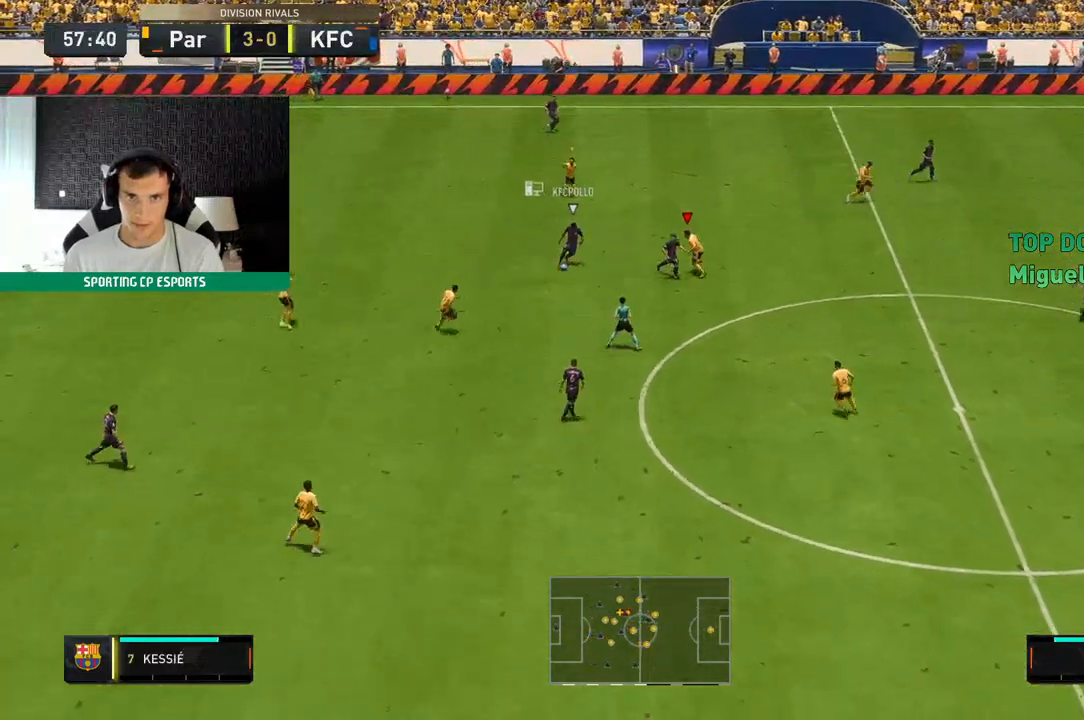
{"buttons": ["L2", "R2"], "left_stick": "down-left", "events": []}
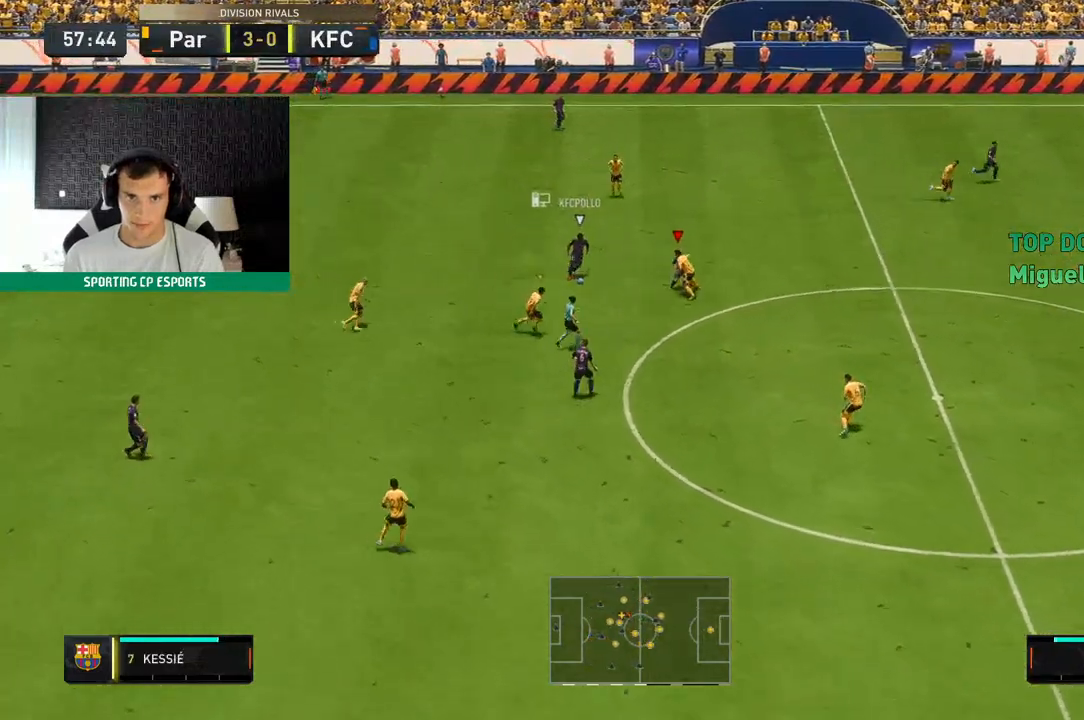
{"buttons": ["L2", "R2"], "left_stick": "up-left", "events": [[167, "left_stick", "left"], [333, "left_stick", "up-left"]]}
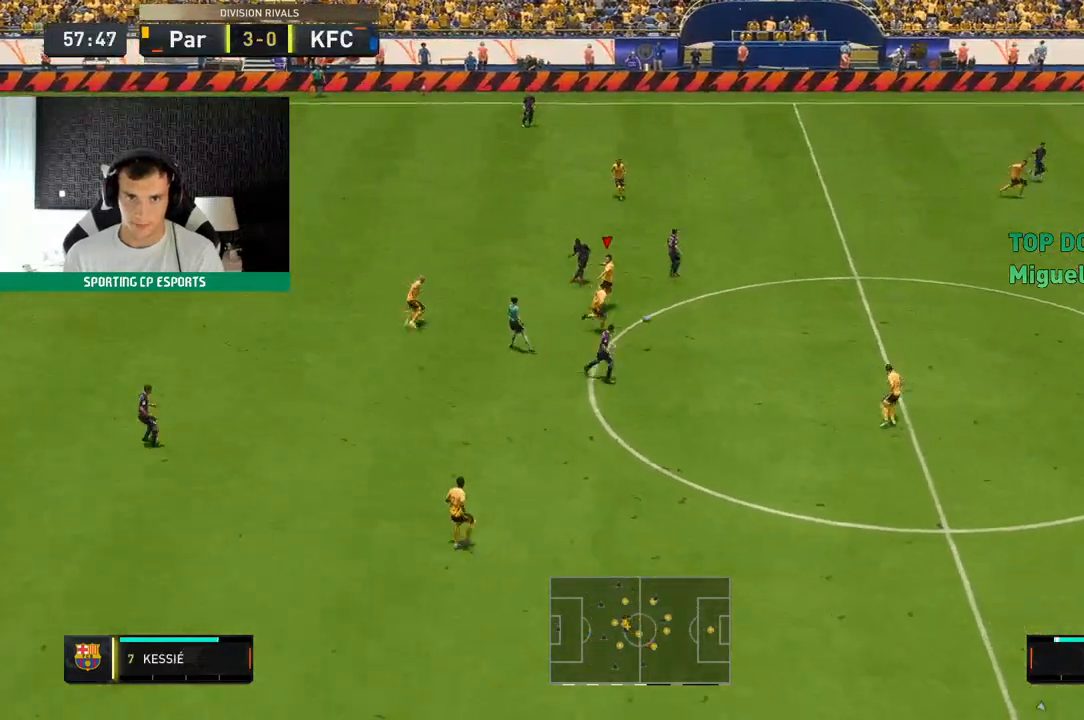
{"buttons": ["L2", "R2"], "left_stick": "left", "events": [[433, "left_stick", "left"]]}
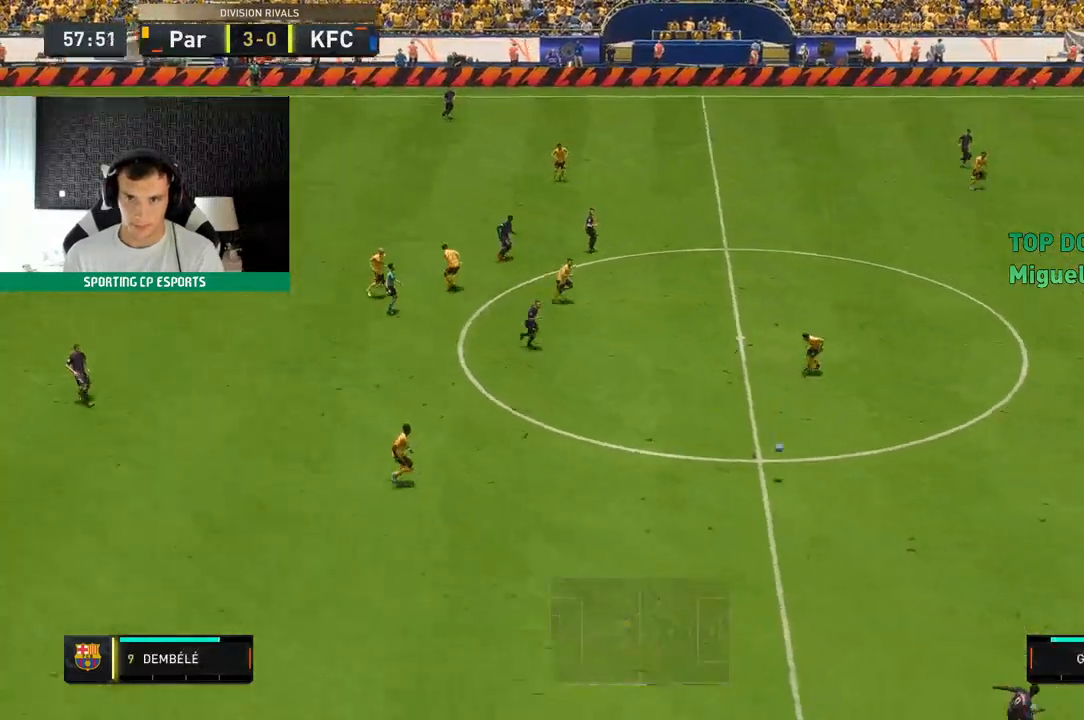
{"buttons": ["R2"], "left_stick": "down-left", "events": [[150, "L2", "up"], [233, "left_stick", "down-left"]]}
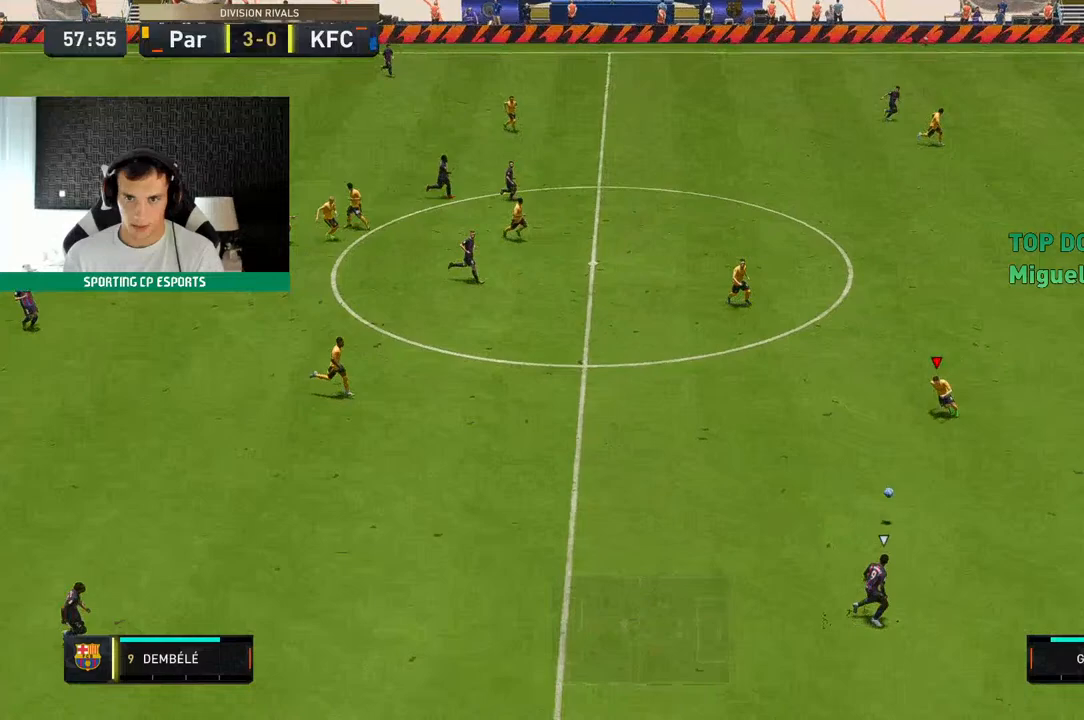
{"buttons": ["R2"], "left_stick": "down-left", "events": []}
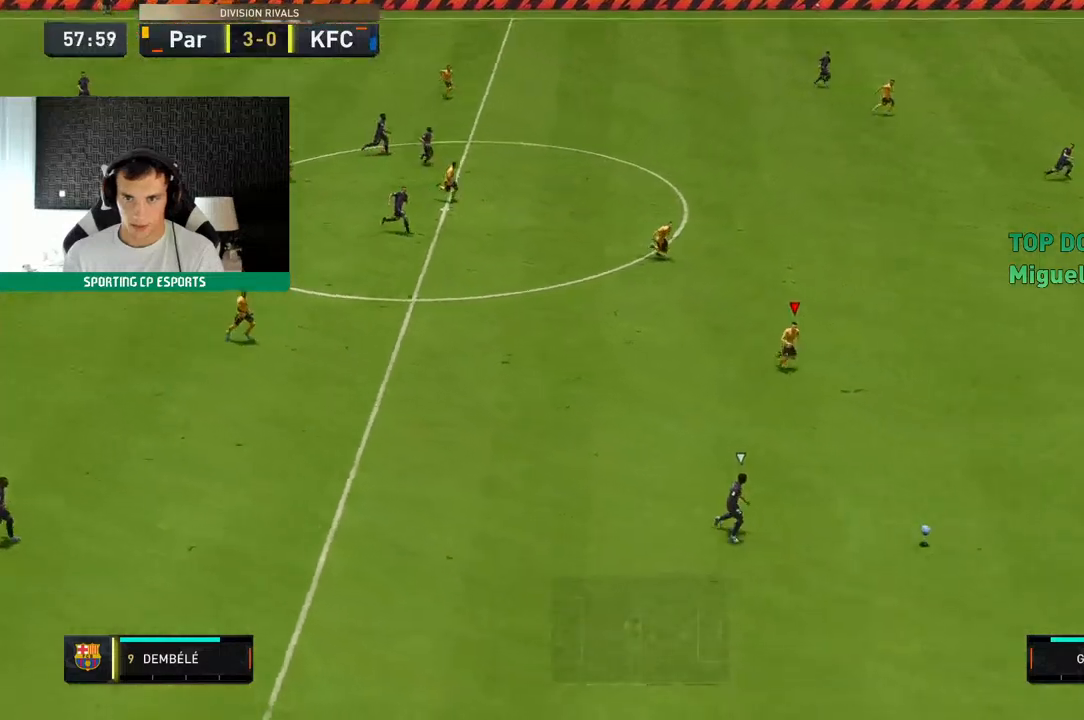
{"buttons": ["R2"], "left_stick": "center"}
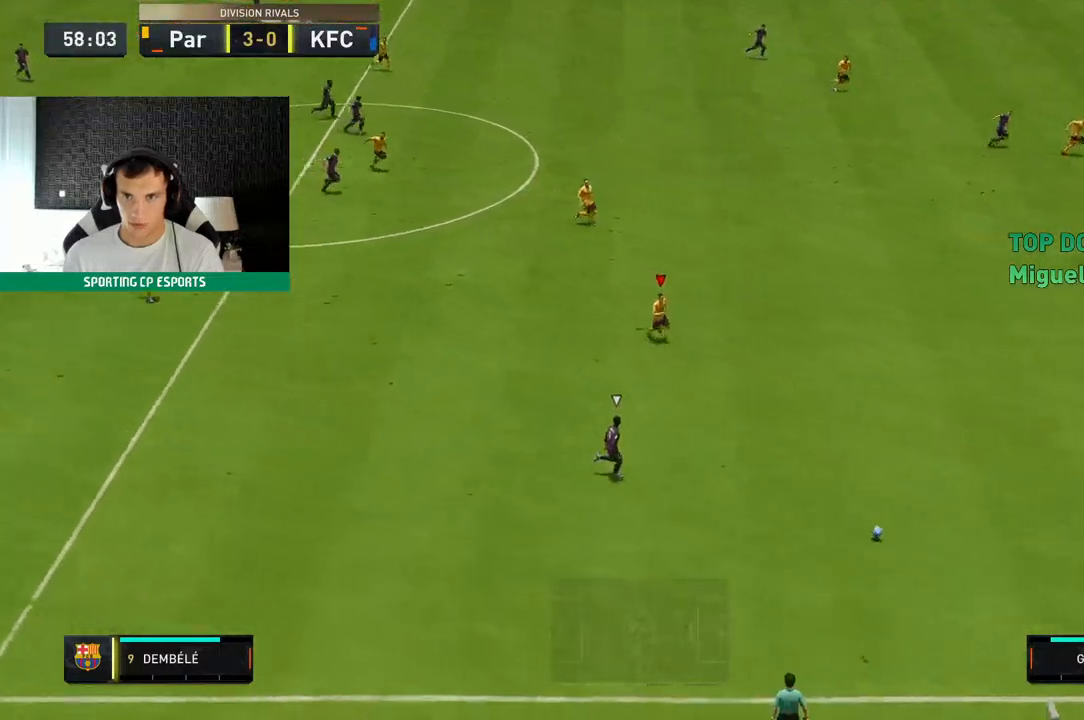
{"buttons": ["R2"], "left_stick": "center", "events": []}
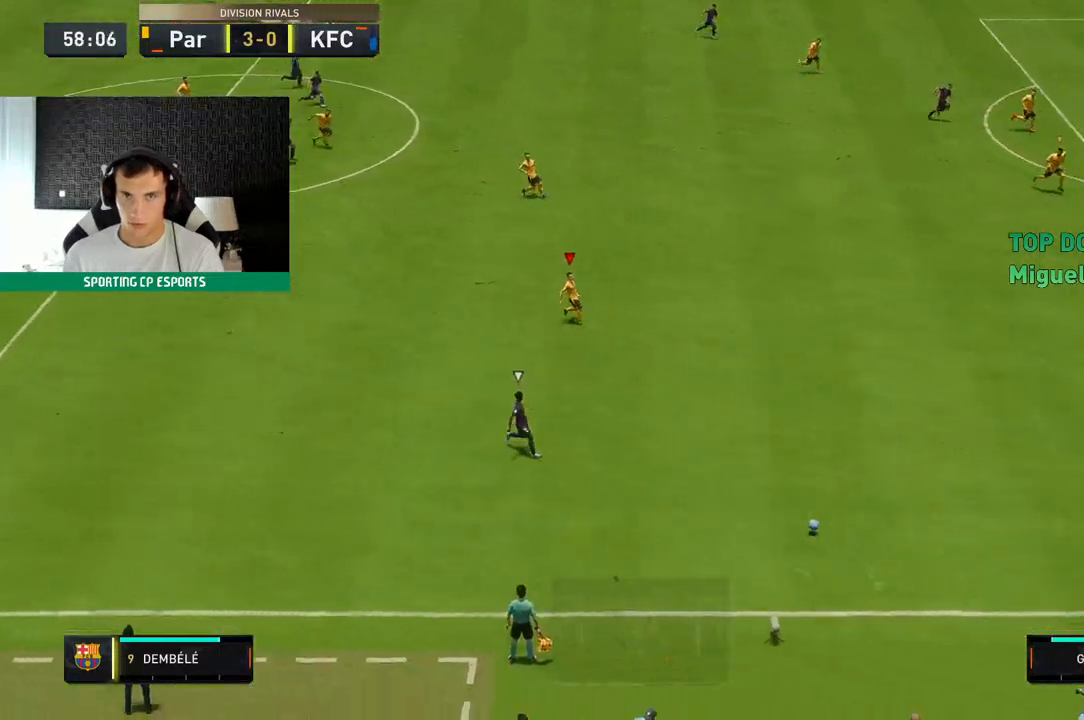
{"buttons": [], "left_stick": "center", "events": [[100, "R2", "up"]]}
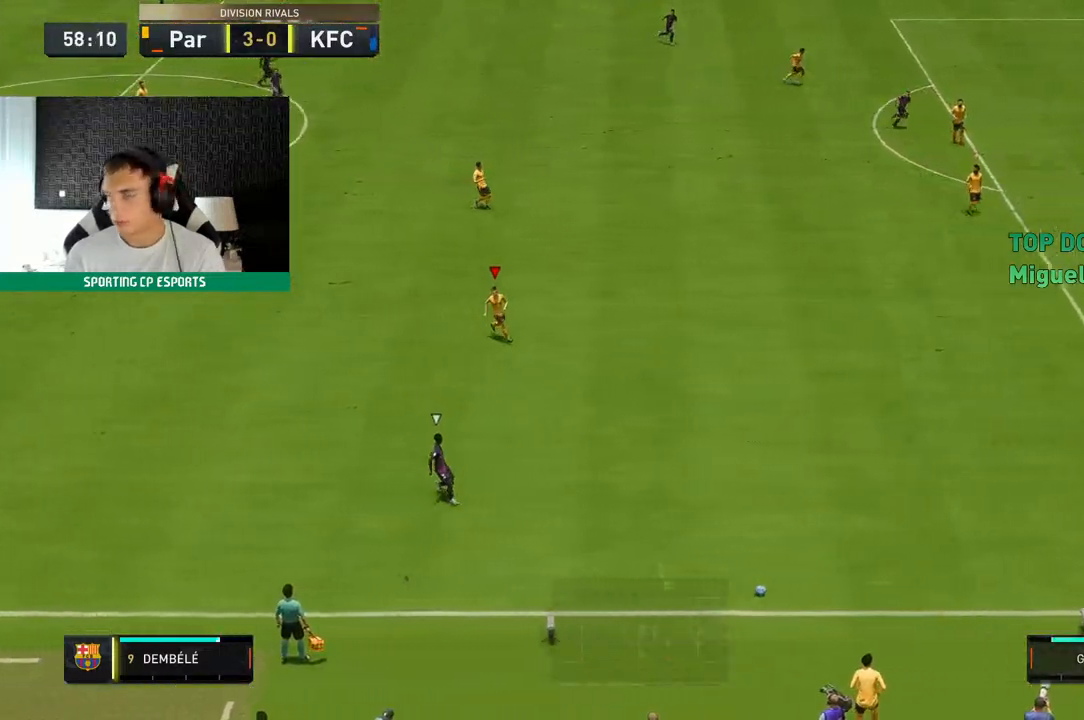
{"buttons": [], "left_stick": "center", "events": []}
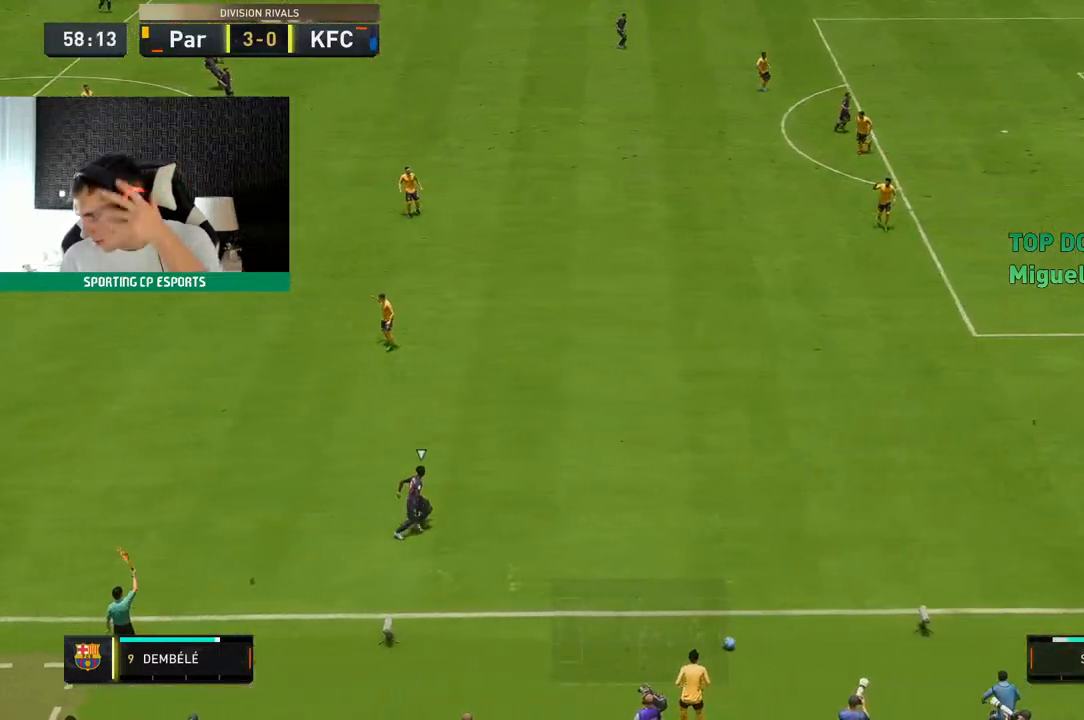
{"buttons": [], "left_stick": "center", "events": []}
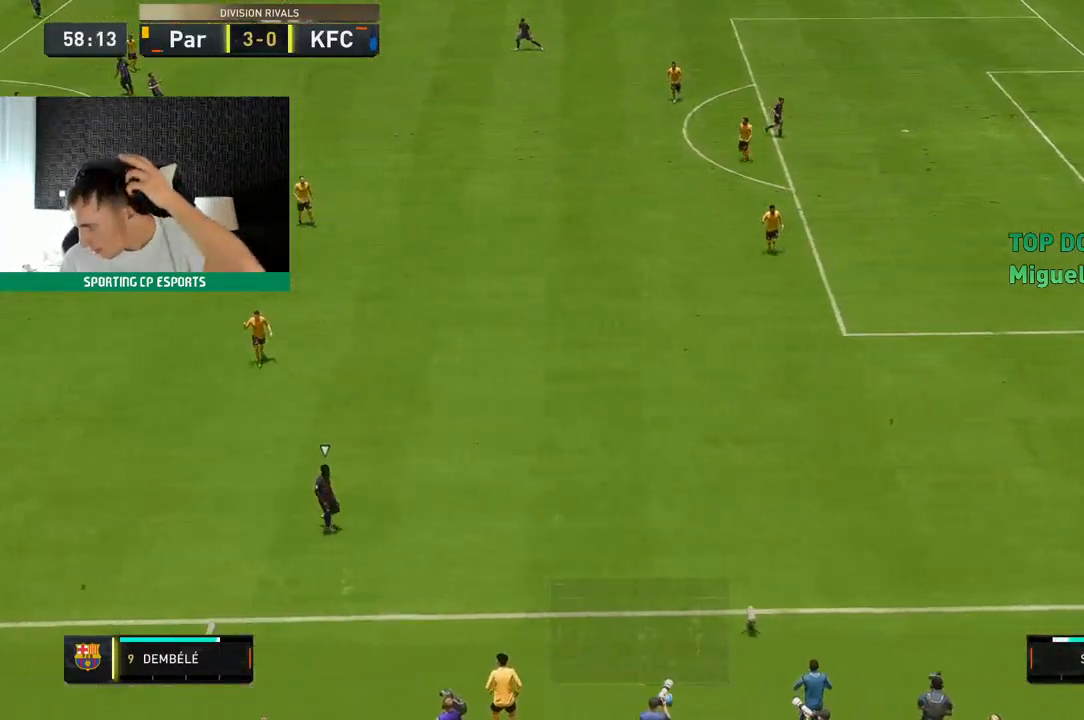
{"buttons": [], "left_stick": "center", "events": []}
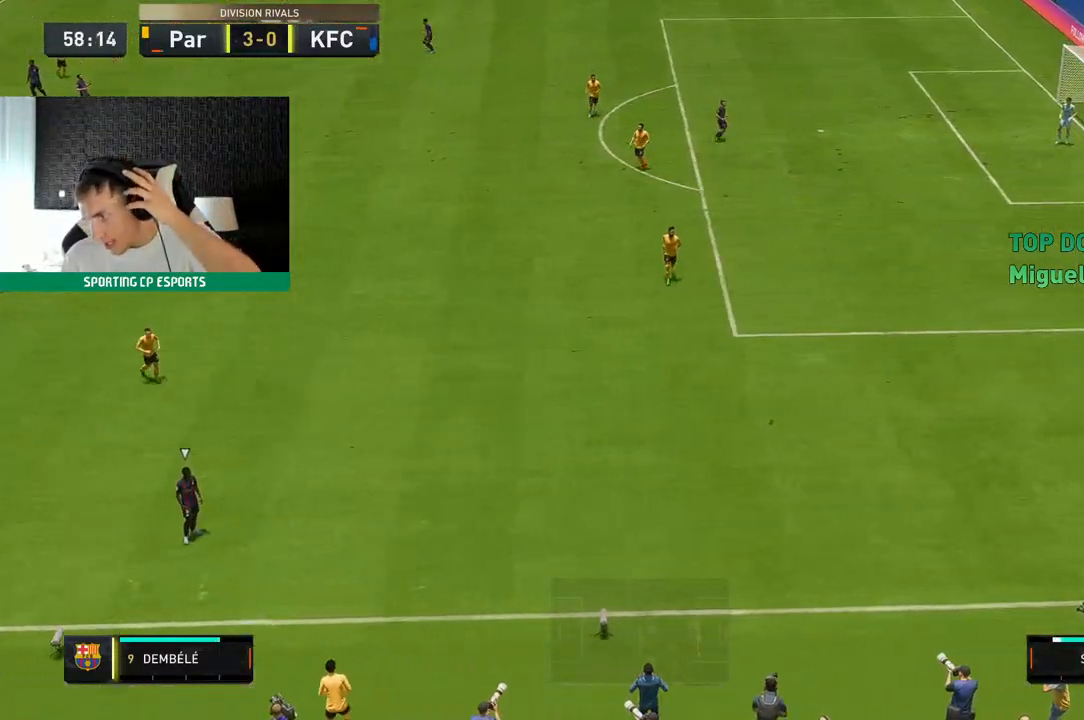
{"buttons": [], "left_stick": "center", "events": [[367, "A", "down"], [500, "A", "up"]]}
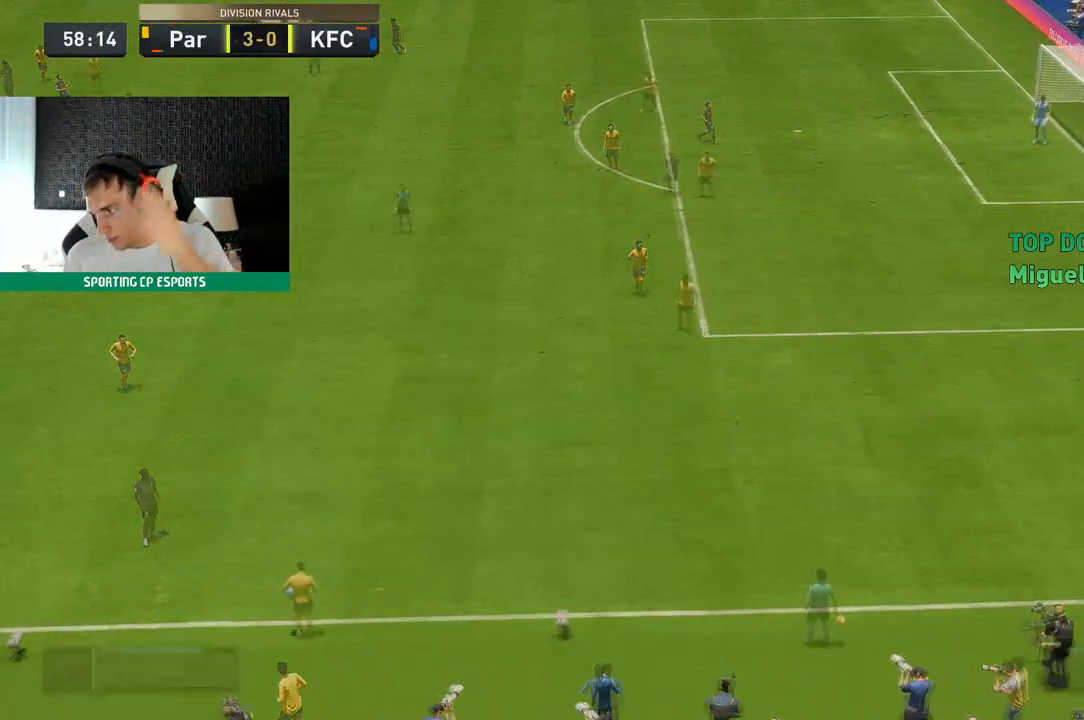
{"buttons": [], "left_stick": "center", "events": [[133, "A", "down"], [250, "A", "up"]]}
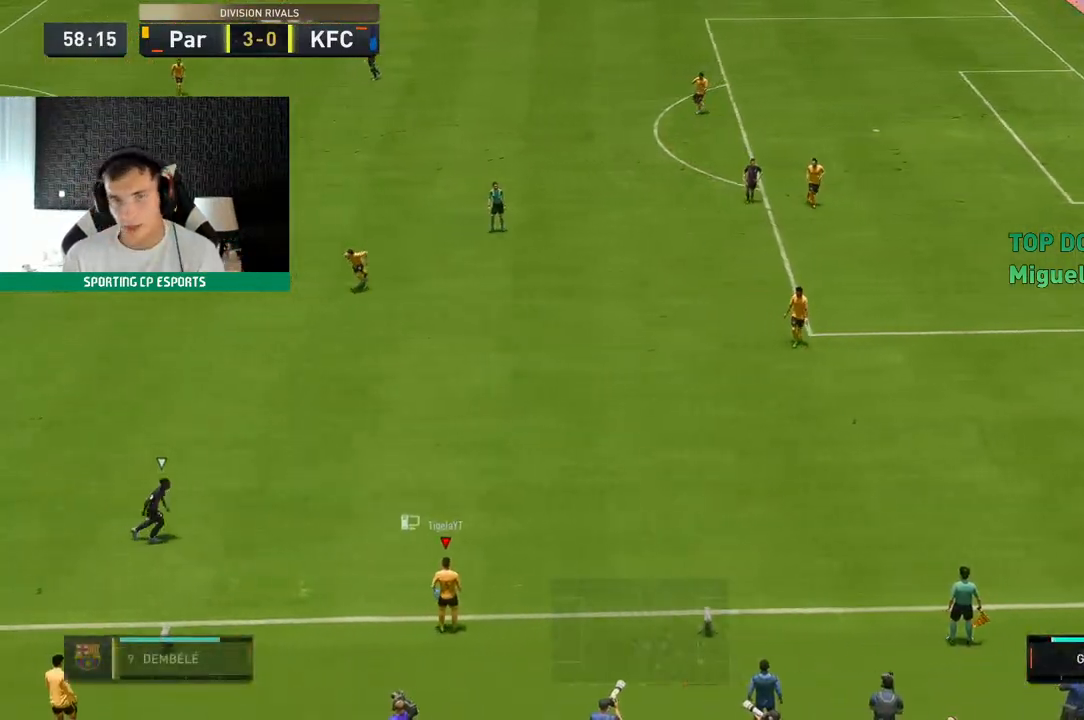
{"buttons": [], "left_stick": "up", "events": [[350, "left_stick", "up"]]}
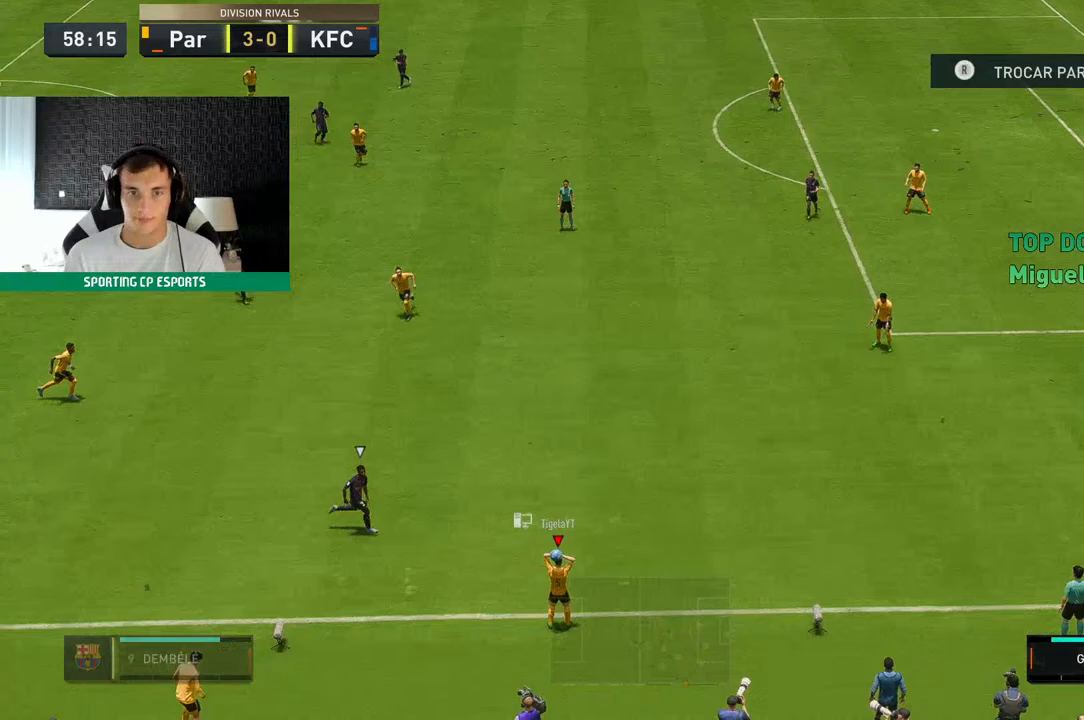
{"buttons": [], "left_stick": "up", "events": []}
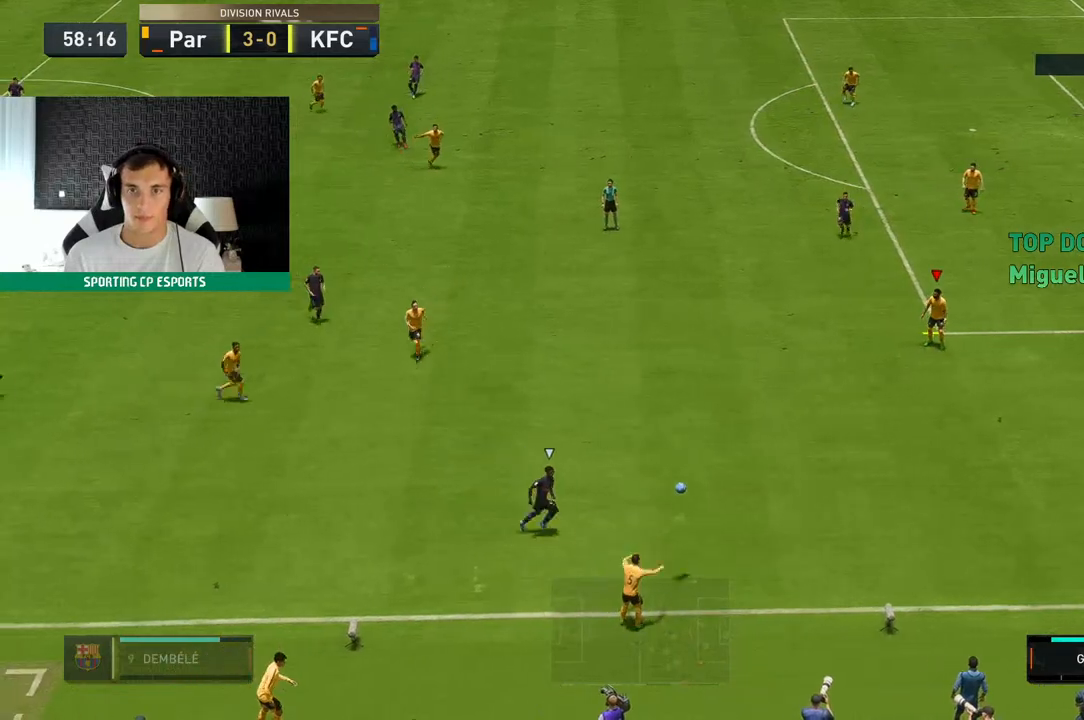
{"buttons": [], "left_stick": "left", "events": [[83, "left_stick", "left"]]}
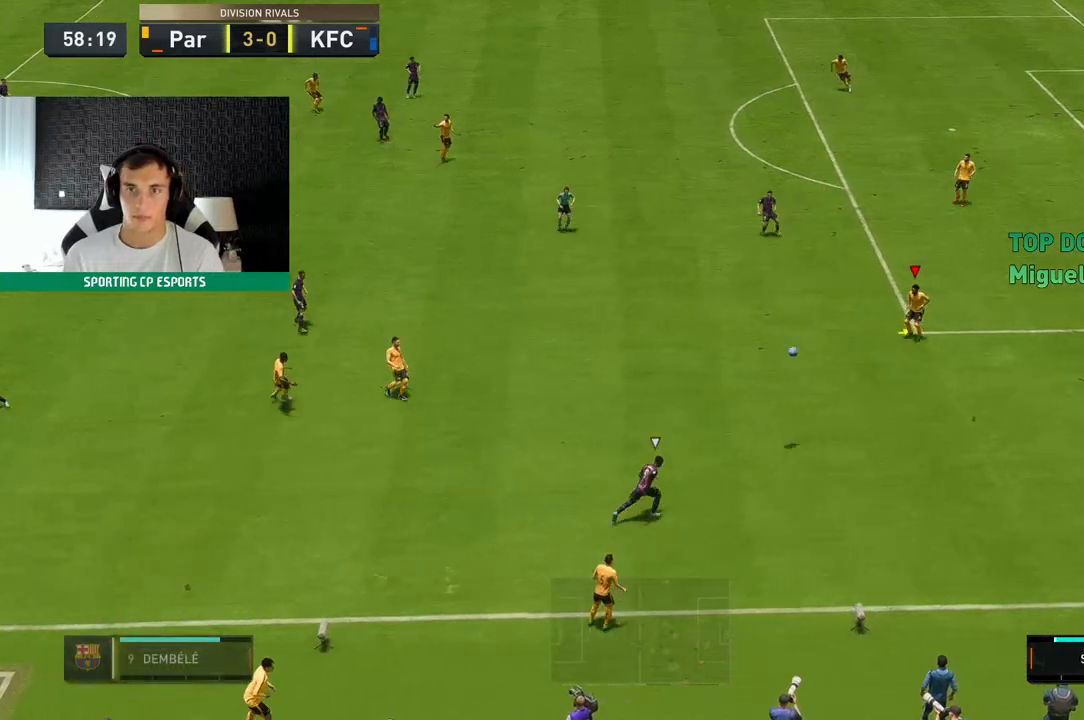
{"buttons": [], "left_stick": "up", "events": [[117, "left_stick", "up-left"], [383, "left_stick", "up"]]}
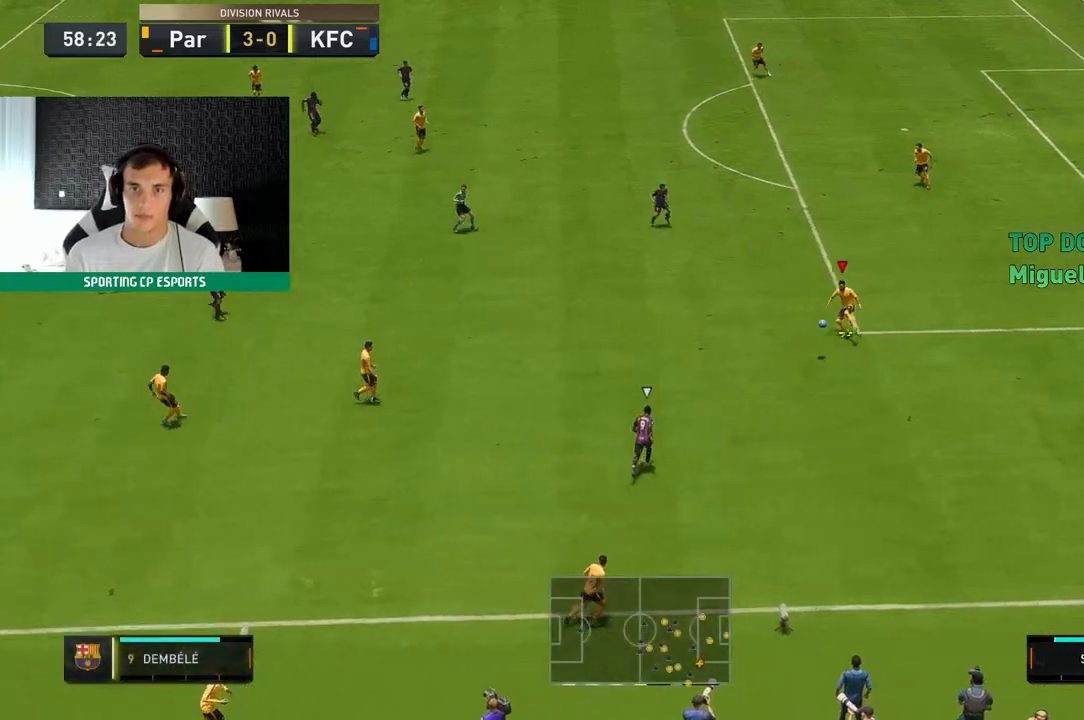
{"buttons": [], "left_stick": "up", "events": []}
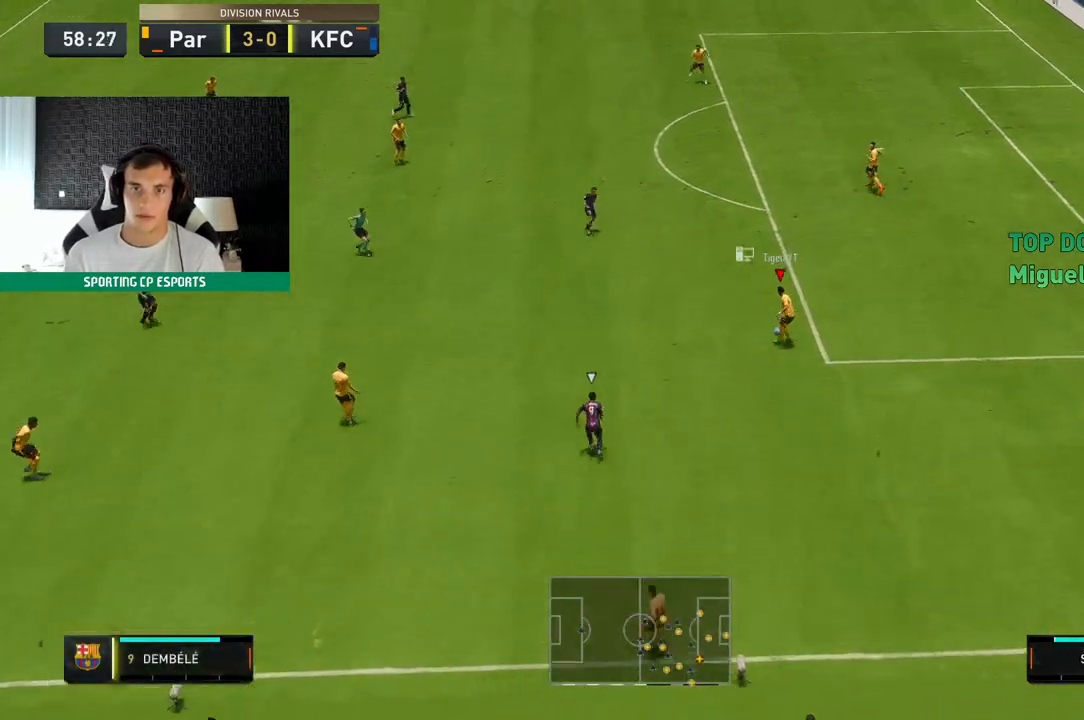
{"buttons": [], "left_stick": "up", "events": []}
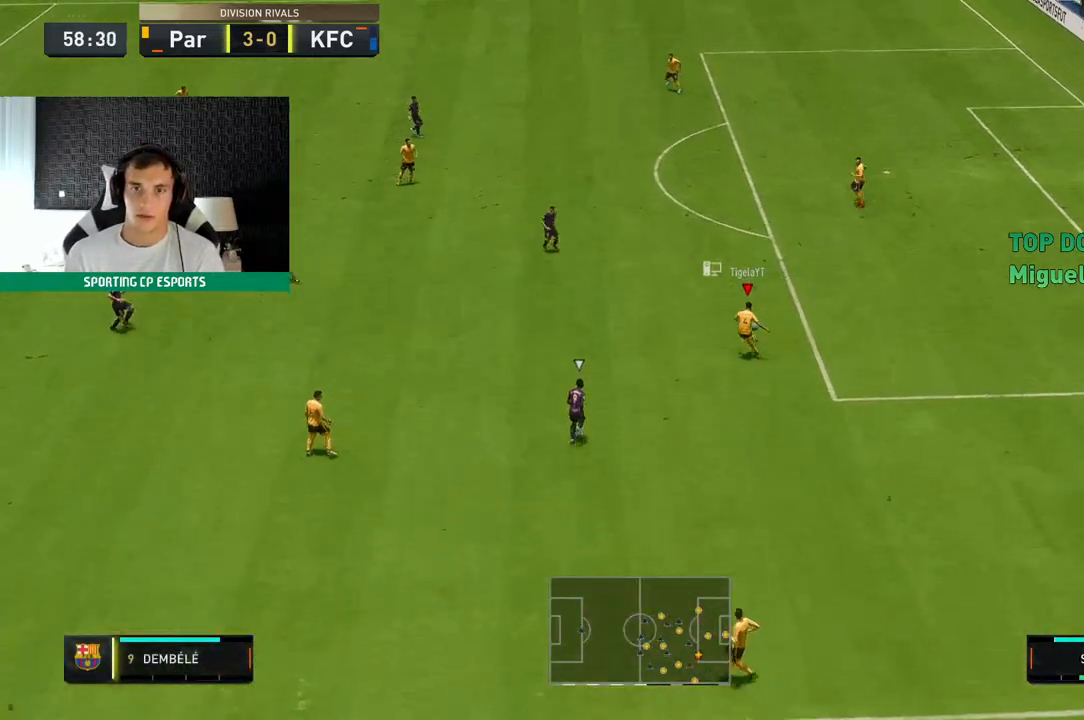
{"buttons": [], "left_stick": "up", "events": []}
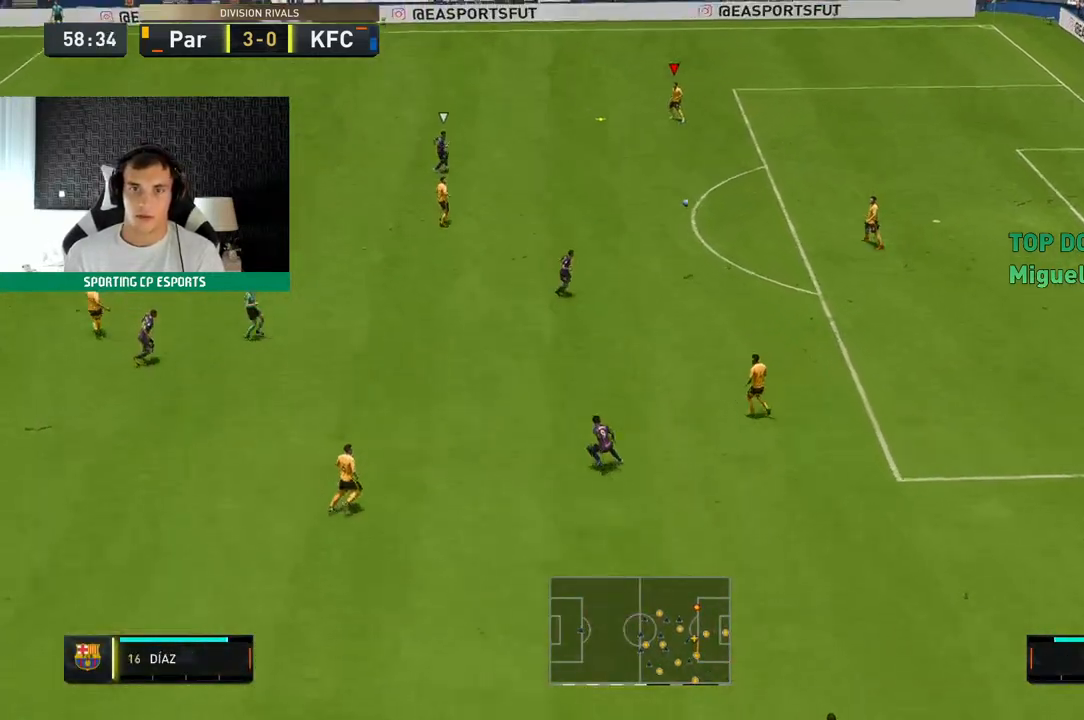
{"buttons": [], "left_stick": "up-left", "events": [[50, "left_stick", "up-left"]]}
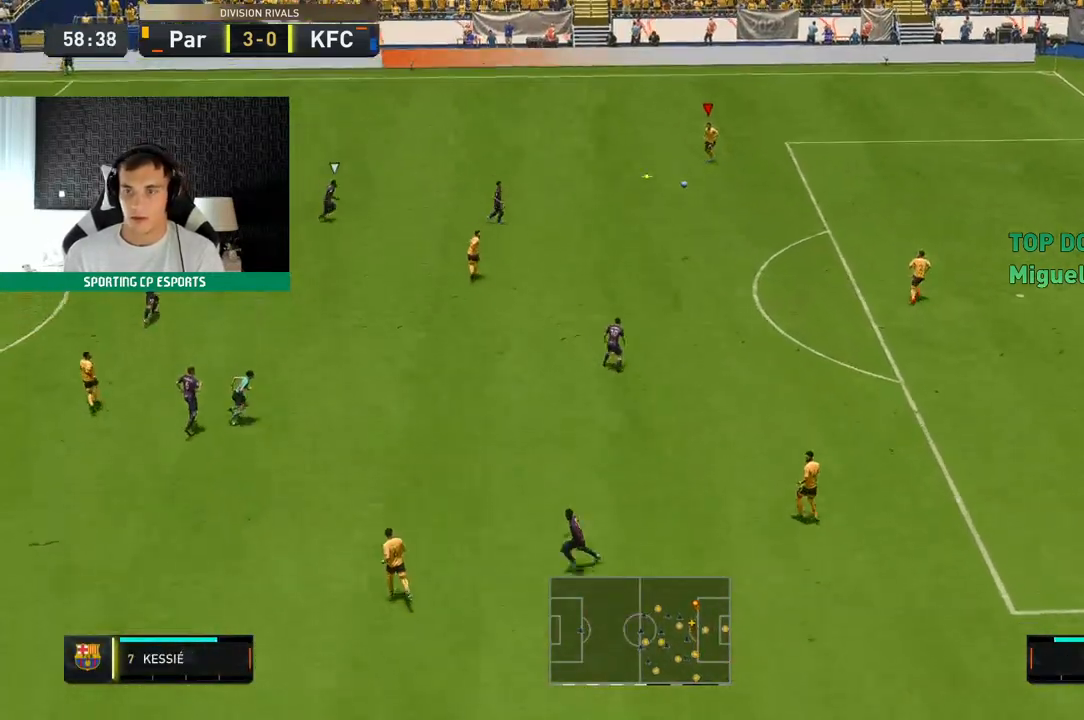
{"buttons": [], "left_stick": "up-left", "events": []}
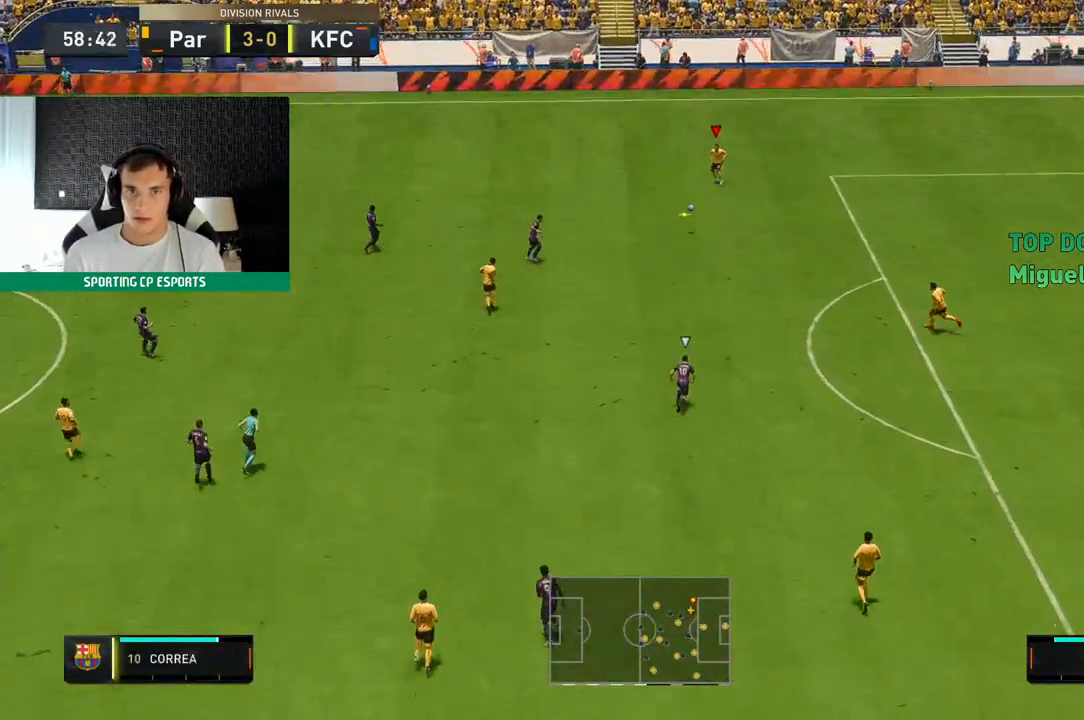
{"buttons": [], "left_stick": "left", "events": [[167, "left_stick", "left"]]}